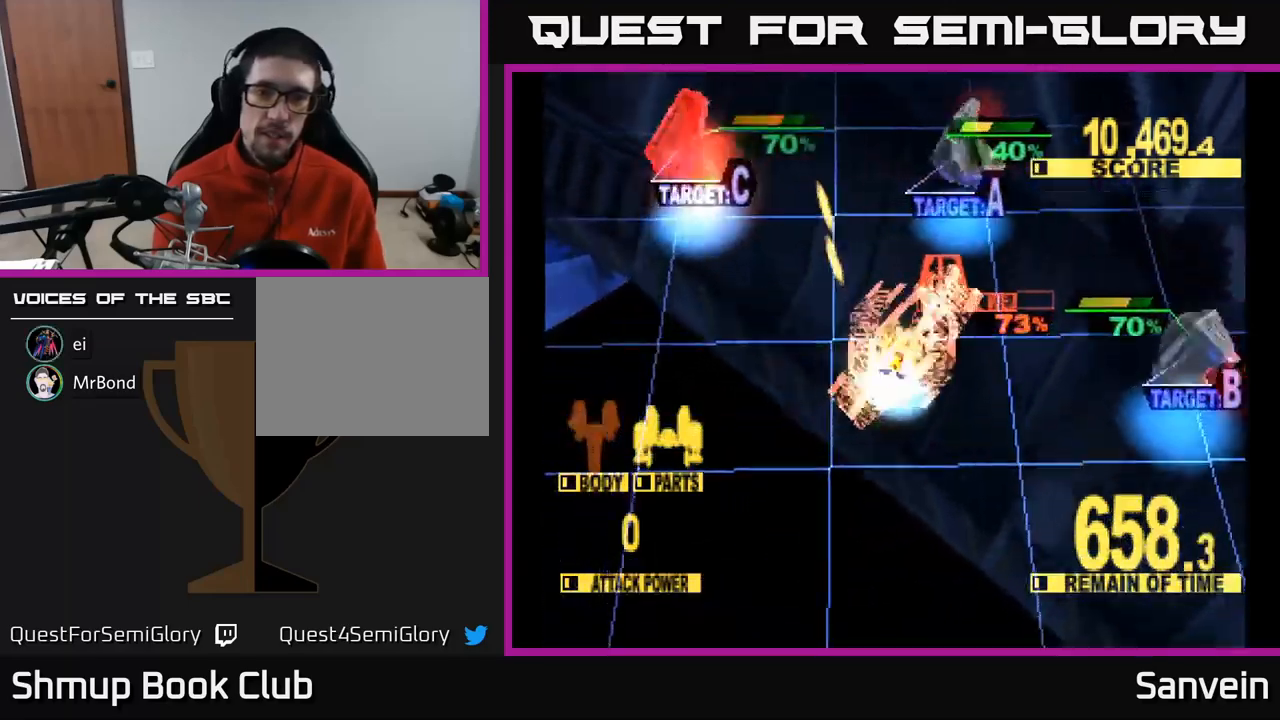
Gameplay with a controller (Xbox layout); each line is a JSON object with the inputs held at the frame after it. "events" lists button and stick changes between this image and that frame as [ms after this image, input, new state], when the widget could be followed in between.
{"buttons": ["A", "X", "DPAD_DOWN", "DPAD_LEFT"], "left_stick": "center", "right_stick": "center"}
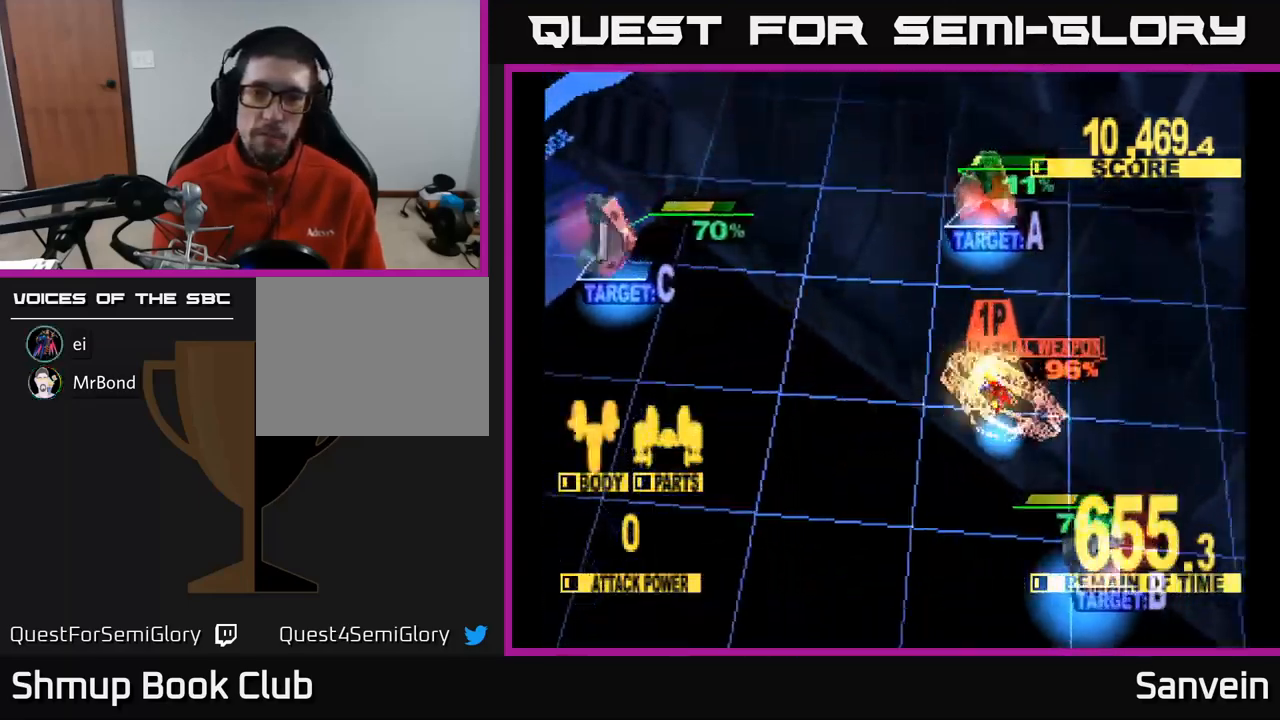
{"buttons": ["A", "X", "DPAD_UP", "DPAD_LEFT"], "left_stick": "center", "right_stick": "center", "events": [[34, "X", "up"], [50, "A", "up"], [84, "DPAD_DOWN", "up"], [117, "X", "down"], [184, "X", "up"], [250, "A", "down"], [250, "X", "down"], [334, "X", "up"], [350, "DPAD_UP", "down"], [367, "A", "up"], [400, "A", "down"], [417, "X", "down"]]}
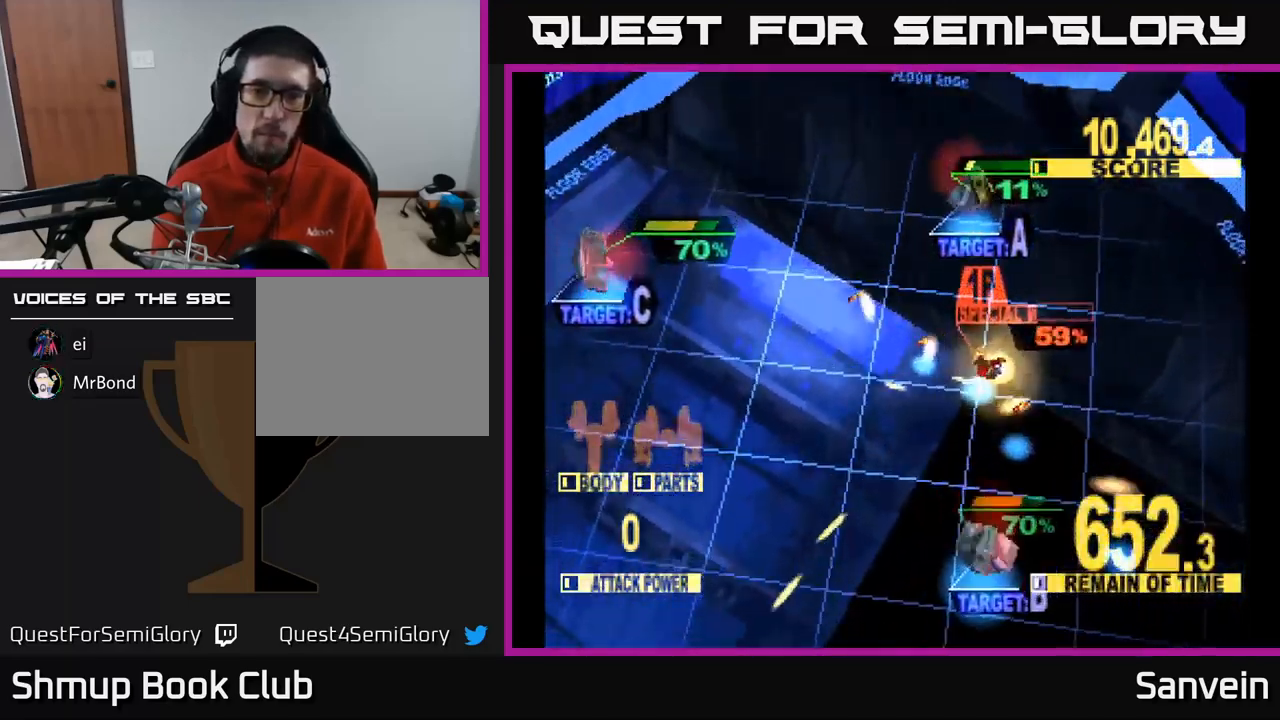
{"buttons": ["X", "DPAD_RIGHT"], "left_stick": "center", "right_stick": "center", "events": [[34, "X", "up"], [100, "X", "down"], [134, "DPAD_UP", "up"], [267, "A", "up"], [384, "DPAD_LEFT", "up"], [400, "DPAD_RIGHT", "down"]]}
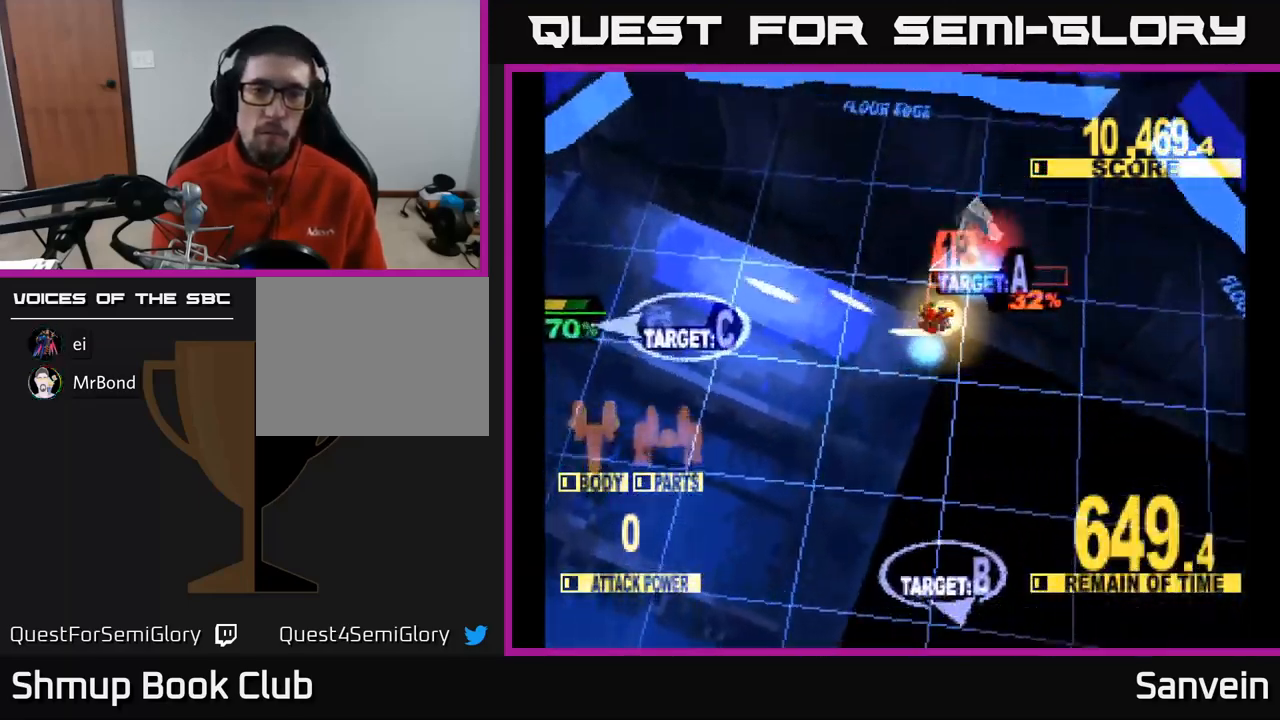
{"buttons": ["X", "DPAD_DOWN"], "left_stick": "center", "right_stick": "center", "events": [[34, "X", "up"], [84, "X", "down"], [150, "DPAD_RIGHT", "up"], [167, "DPAD_DOWN", "down"], [217, "DPAD_DOWN", "up"], [317, "DPAD_UP", "down"], [450, "DPAD_UP", "up"], [484, "DPAD_DOWN", "down"]]}
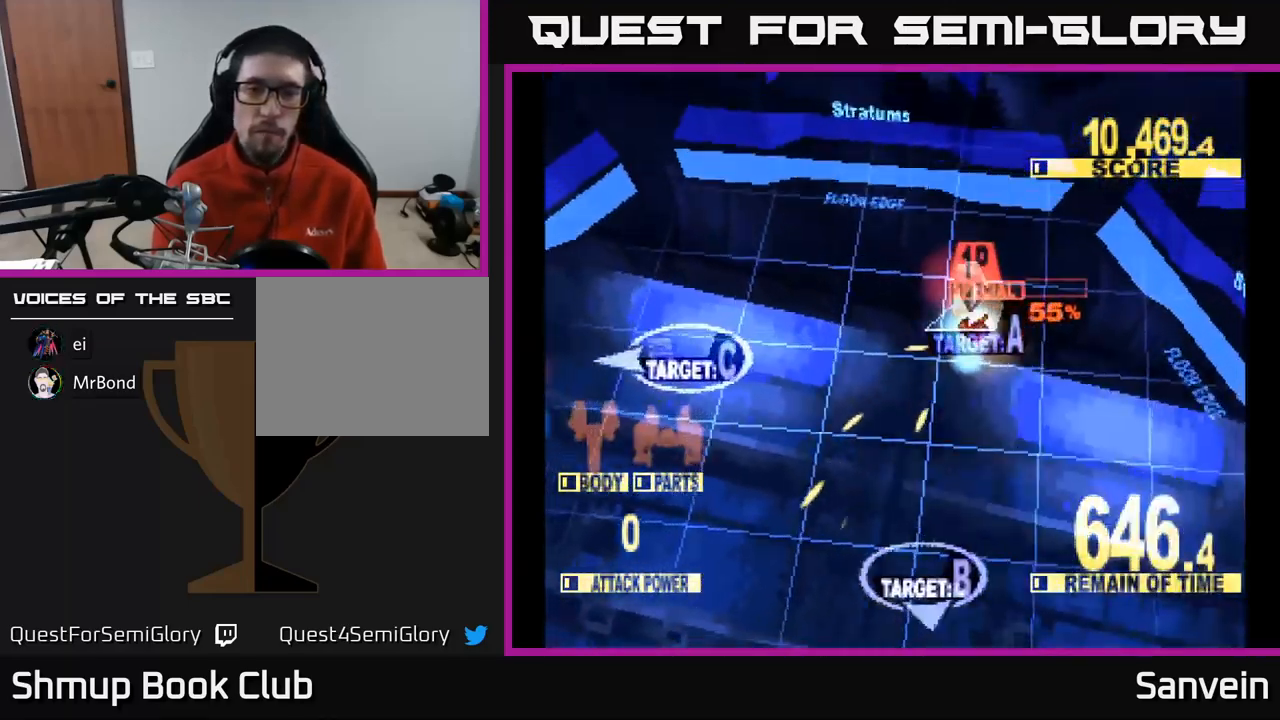
{"buttons": ["DPAD_RIGHT"], "left_stick": "center", "right_stick": "center", "events": [[184, "DPAD_RIGHT", "down"], [234, "DPAD_DOWN", "up"], [284, "X", "up"]]}
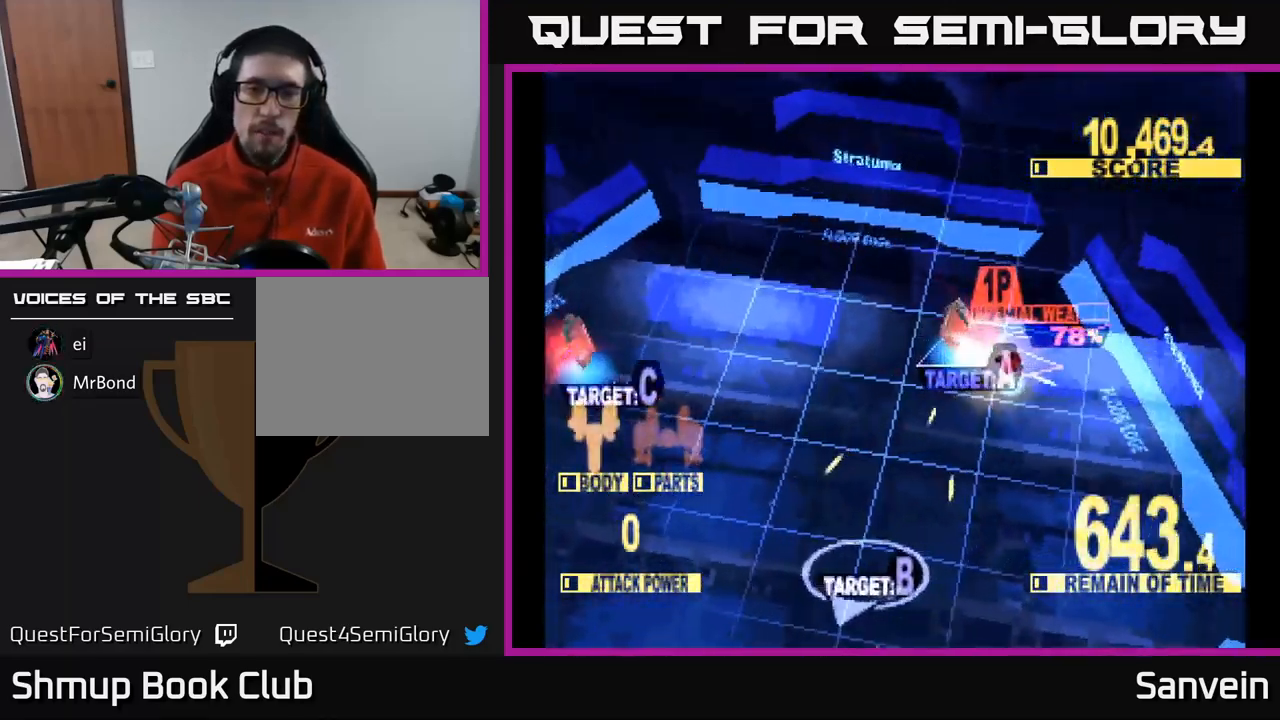
{"buttons": ["X", "DPAD_LEFT"], "left_stick": "center", "right_stick": "center", "events": [[34, "DPAD_UP", "down"], [67, "DPAD_RIGHT", "up"], [117, "DPAD_LEFT", "down"], [150, "X", "down"], [367, "X", "up"], [400, "DPAD_UP", "up"], [434, "X", "down"]]}
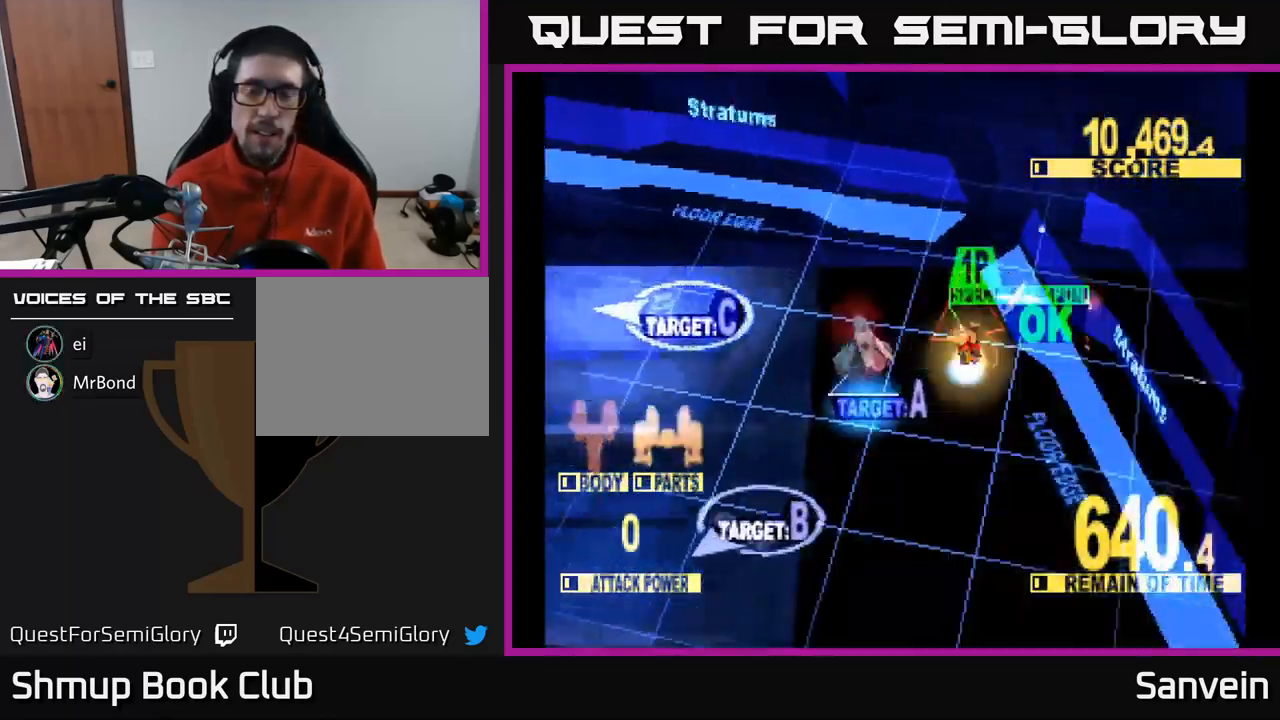
{"buttons": ["X", "DPAD_DOWN", "DPAD_RIGHT"], "left_stick": "center", "right_stick": "center", "events": [[34, "DPAD_DOWN", "down"], [100, "DPAD_LEFT", "up"], [467, "DPAD_RIGHT", "down"]]}
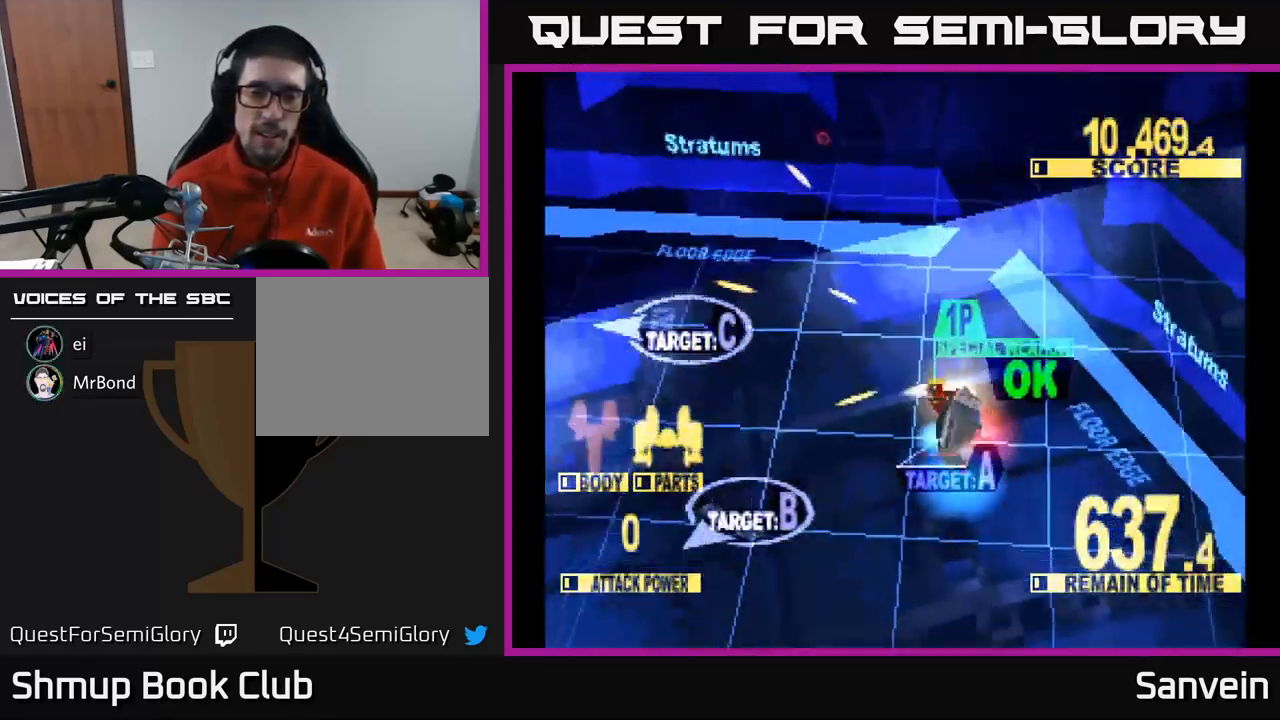
{"buttons": ["X", "DPAD_DOWN"], "left_stick": "center", "right_stick": "center", "events": [[367, "DPAD_RIGHT", "up"]]}
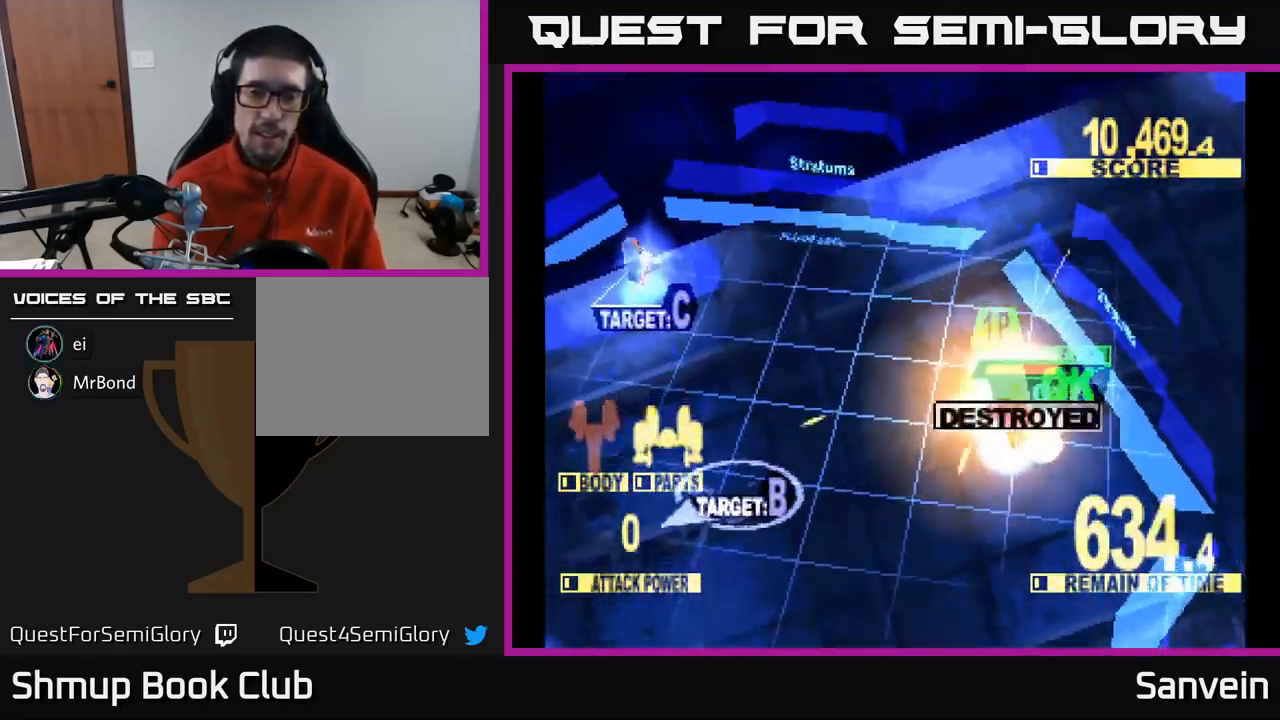
{"buttons": ["X", "DPAD_LEFT"], "left_stick": "center", "right_stick": "center", "events": [[117, "DPAD_LEFT", "down"], [184, "DPAD_DOWN", "up"], [200, "X", "up"], [317, "X", "down"]]}
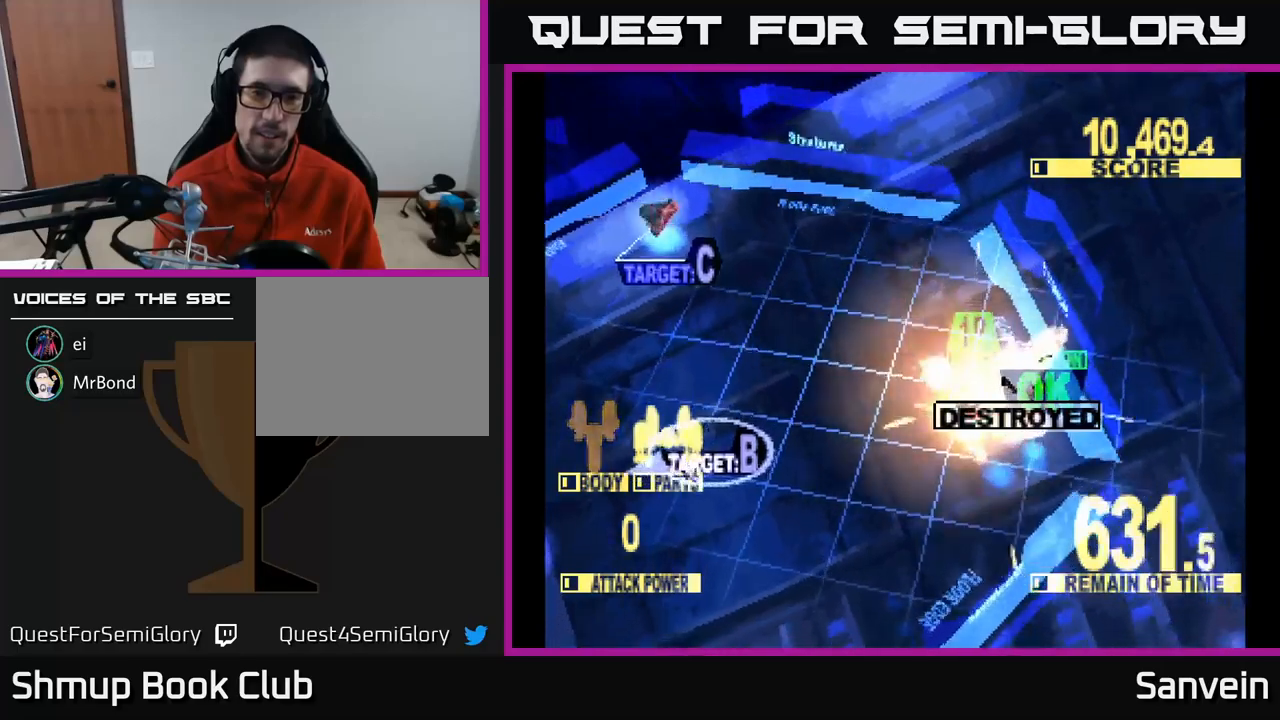
{"buttons": ["A", "X", "DPAD_UP", "DPAD_LEFT"], "left_stick": "center", "right_stick": "center", "events": [[133, "DPAD_UP", "down"], [433, "A", "down"]]}
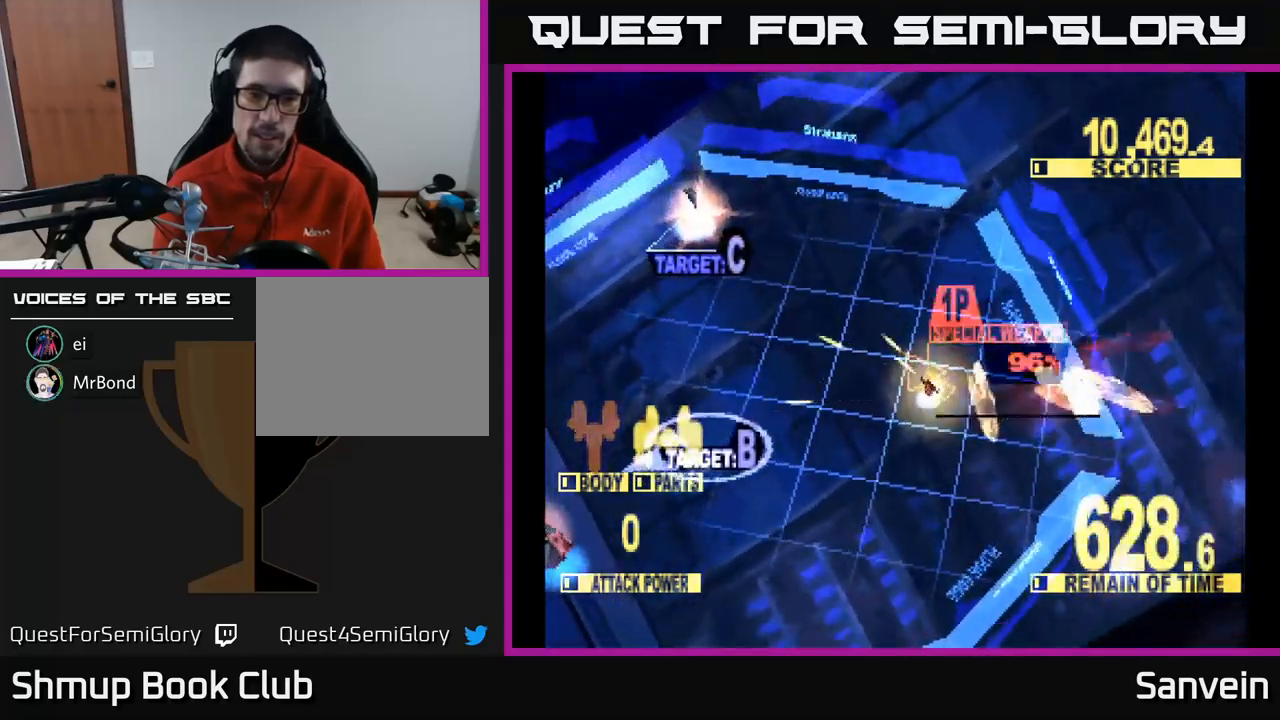
{"buttons": ["X", "DPAD_LEFT"], "left_stick": "center", "right_stick": "center", "events": [[67, "A", "up"], [67, "DPAD_UP", "up"], [167, "A", "down"], [300, "A", "up"], [383, "A", "down"], [383, "DPAD_UP", "down"], [483, "DPAD_UP", "up"], [500, "A", "up"]]}
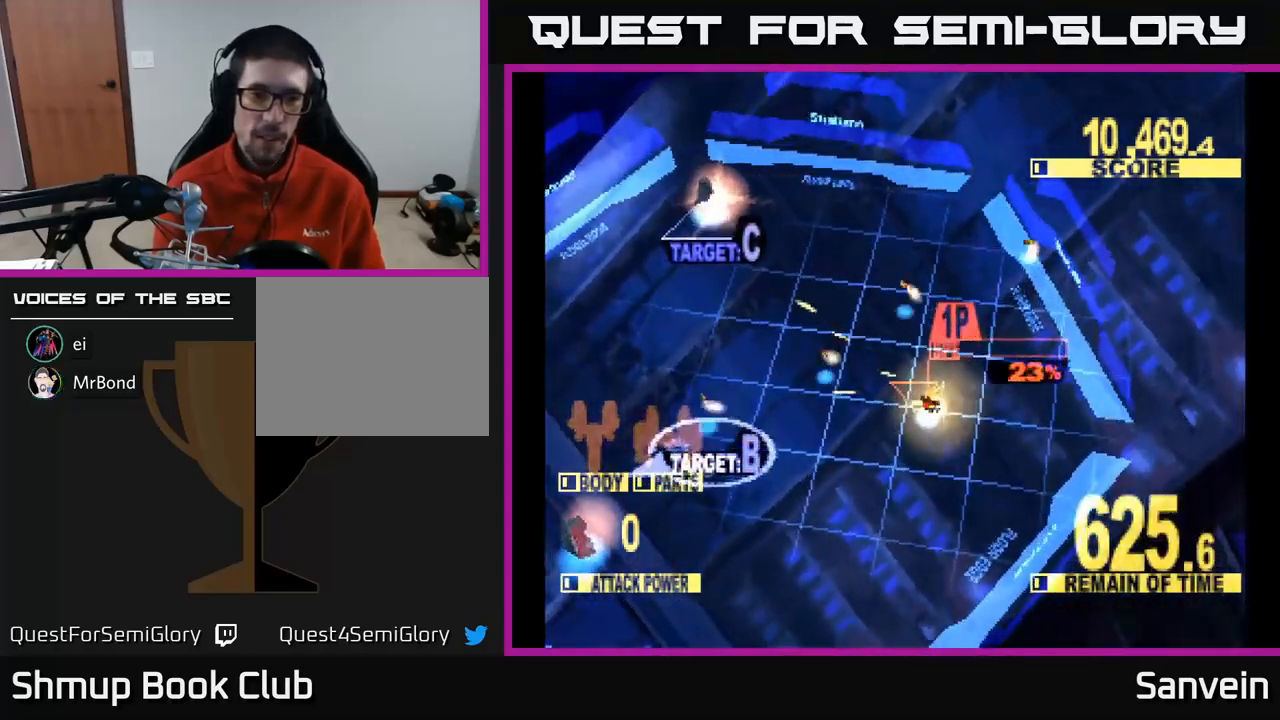
{"buttons": ["X", "DPAD_LEFT"], "left_stick": "center", "right_stick": "center", "events": [[400, "DPAD_DOWN", "down"], [500, "DPAD_DOWN", "up"]]}
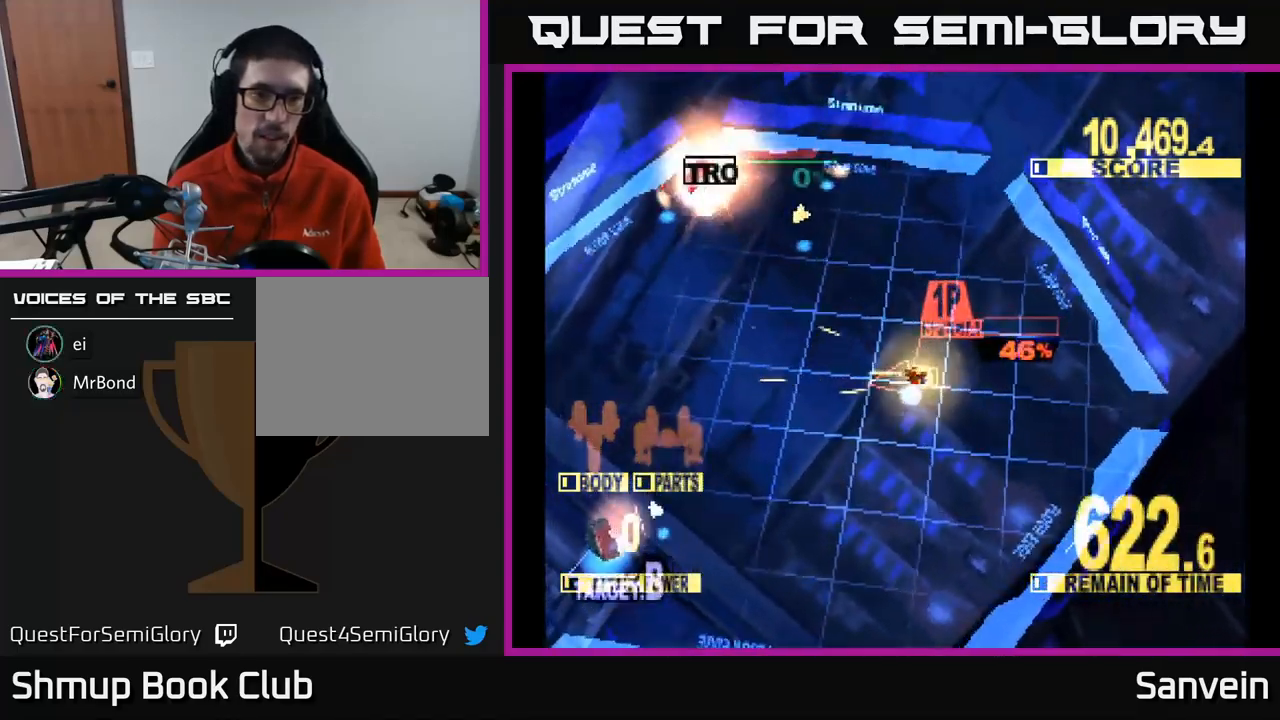
{"buttons": ["X", "DPAD_DOWN", "DPAD_LEFT"], "left_stick": "center", "right_stick": "center", "events": [[183, "DPAD_DOWN", "down"], [317, "DPAD_DOWN", "up"], [400, "DPAD_DOWN", "down"]]}
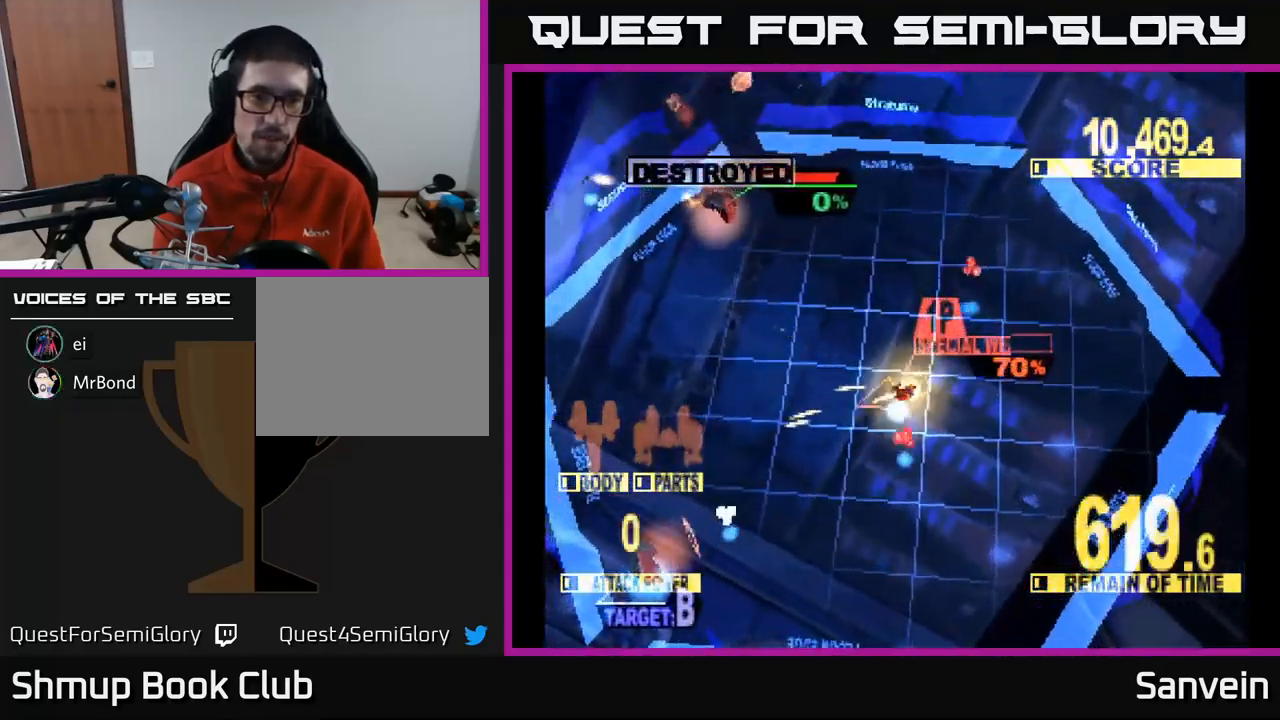
{"buttons": ["X", "DPAD_DOWN", "DPAD_LEFT"], "left_stick": "center", "right_stick": "center", "events": [[400, "DPAD_DOWN", "up"], [483, "DPAD_DOWN", "down"]]}
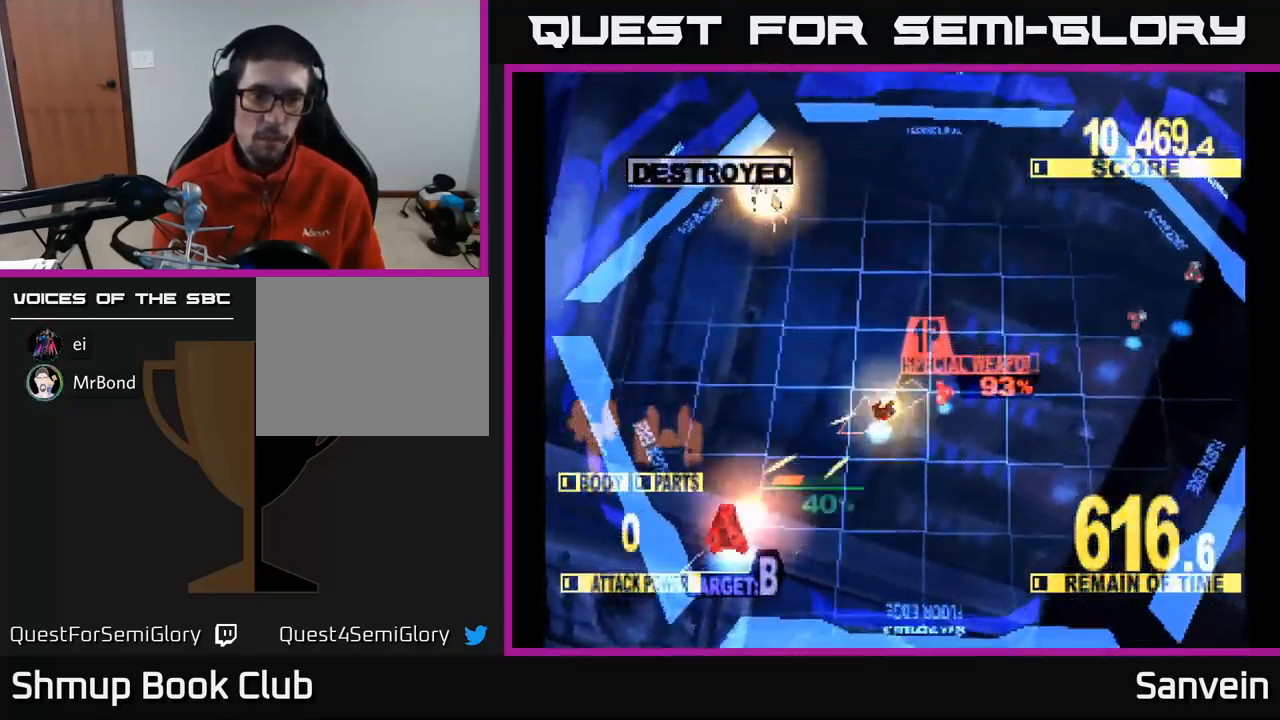
{"buttons": ["X", "DPAD_DOWN", "DPAD_LEFT"], "left_stick": "center", "right_stick": "center", "events": [[333, "X", "up"], [367, "DPAD_DOWN", "up"], [433, "X", "down"], [500, "DPAD_DOWN", "down"]]}
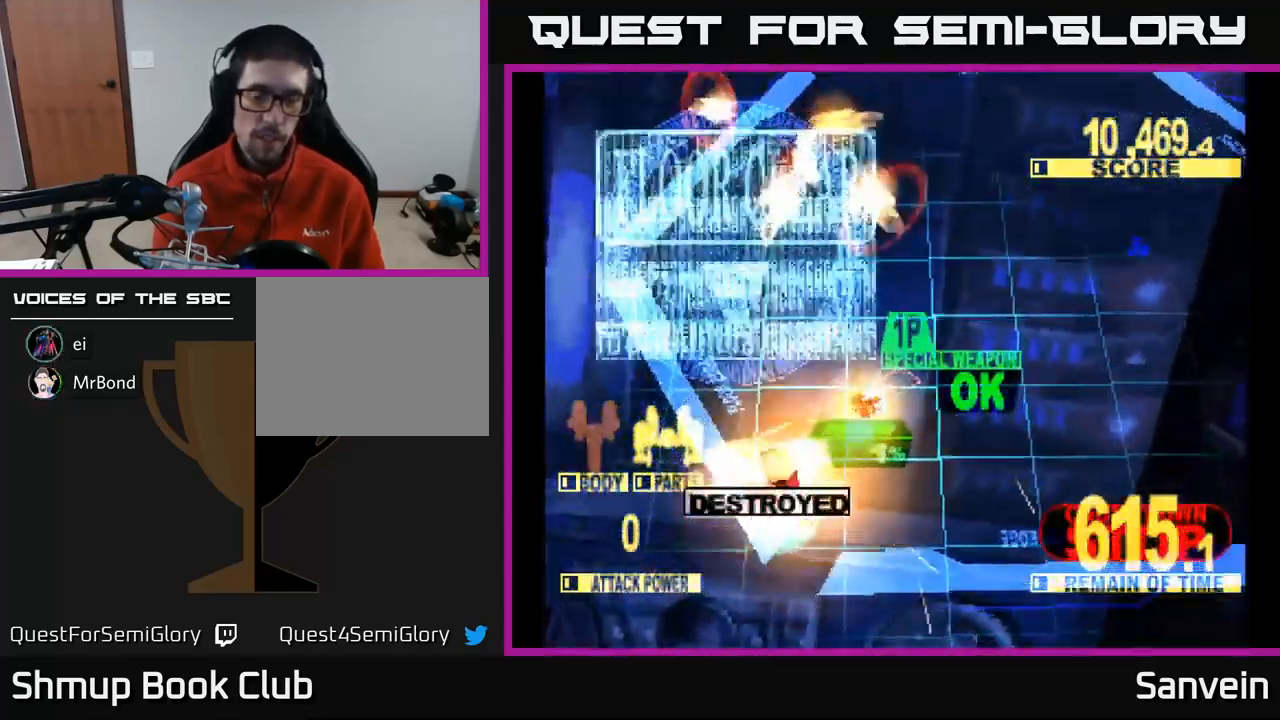
{"buttons": ["A", "DPAD_UP"], "left_stick": "center", "right_stick": "center", "events": [[67, "X", "up"], [83, "DPAD_DOWN", "up"], [150, "DPAD_UP", "down"], [150, "X", "down"], [267, "DPAD_LEFT", "up"], [300, "X", "up"], [367, "X", "down"], [417, "A", "down"], [467, "X", "up"]]}
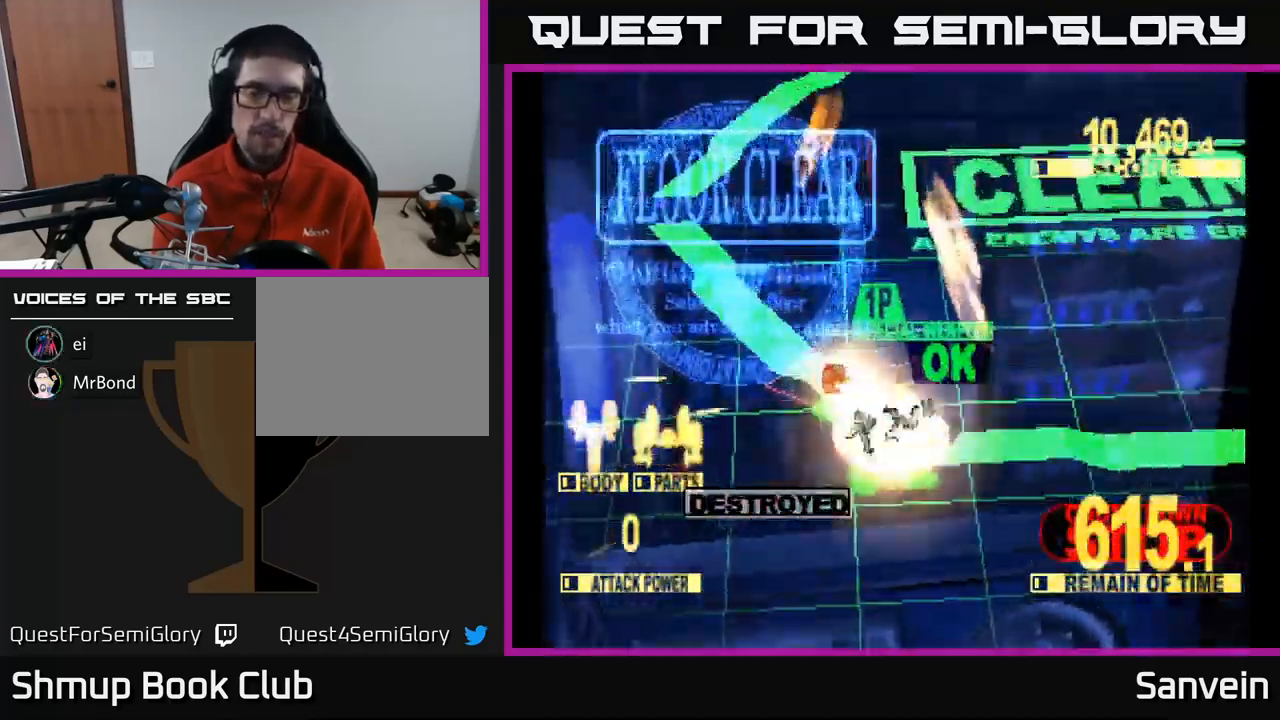
{"buttons": ["X", "DPAD_RIGHT"], "left_stick": "center", "right_stick": "center", "events": [[67, "X", "down"], [100, "A", "up"], [133, "DPAD_RIGHT", "down"], [267, "A", "down"], [367, "DPAD_UP", "up"], [417, "A", "up"]]}
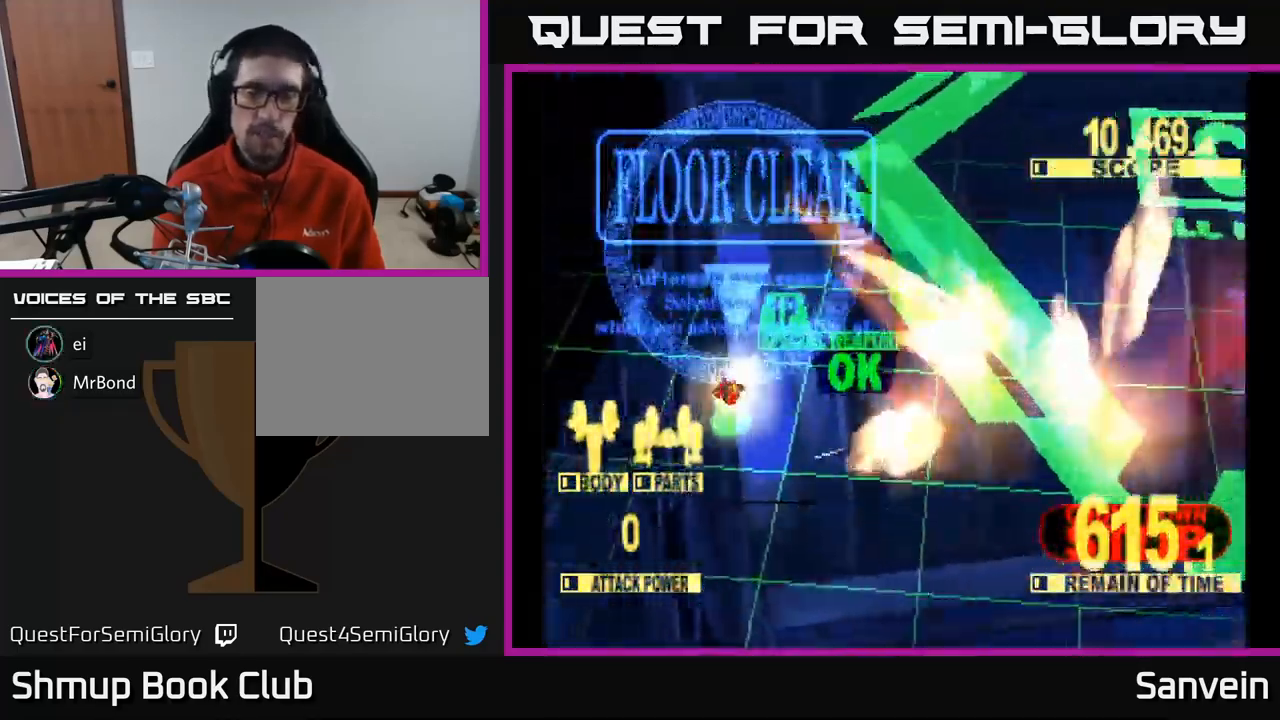
{"buttons": ["A", "X"], "left_stick": "center", "right_stick": "center", "events": [[83, "A", "down"], [117, "X", "up"], [183, "X", "down"], [250, "A", "up"], [367, "A", "down"], [383, "DPAD_RIGHT", "up"], [383, "X", "up"], [483, "X", "down"]]}
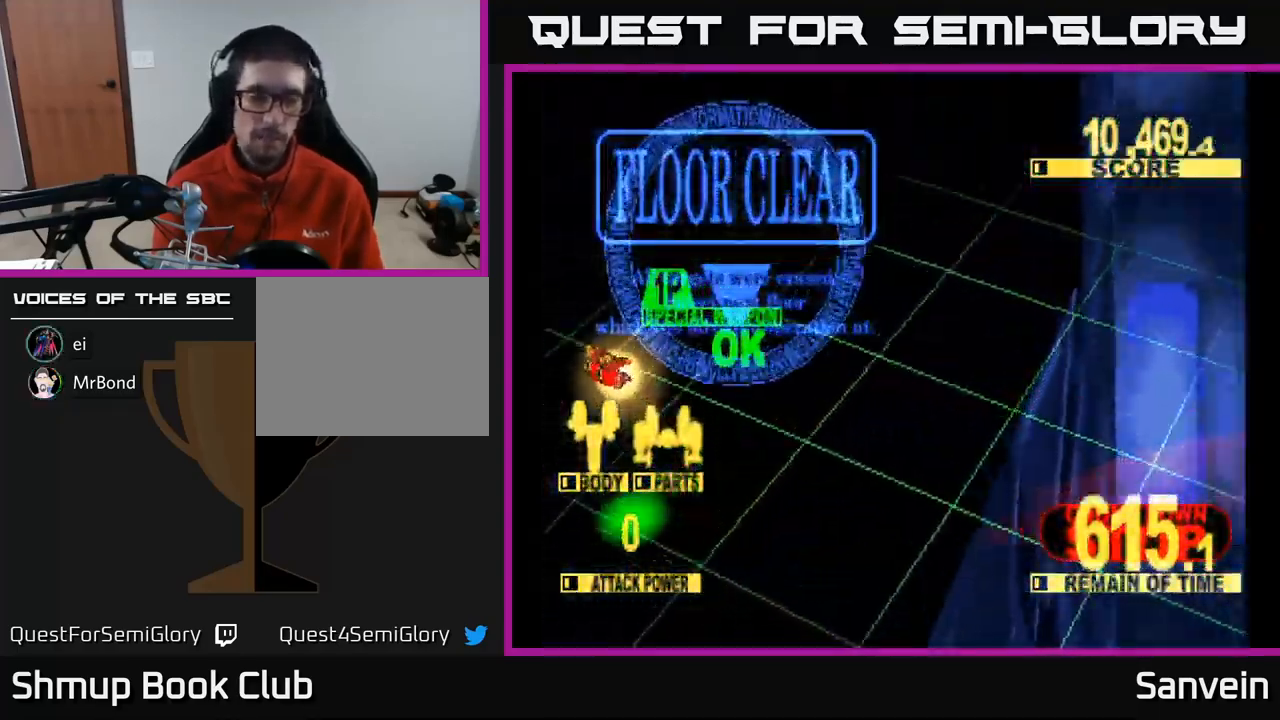
{"buttons": ["A"], "left_stick": "center", "right_stick": "center", "events": [[33, "A", "up"], [150, "A", "down"], [167, "X", "up"], [267, "X", "down"], [317, "A", "up"], [467, "X", "up"], [500, "A", "down"]]}
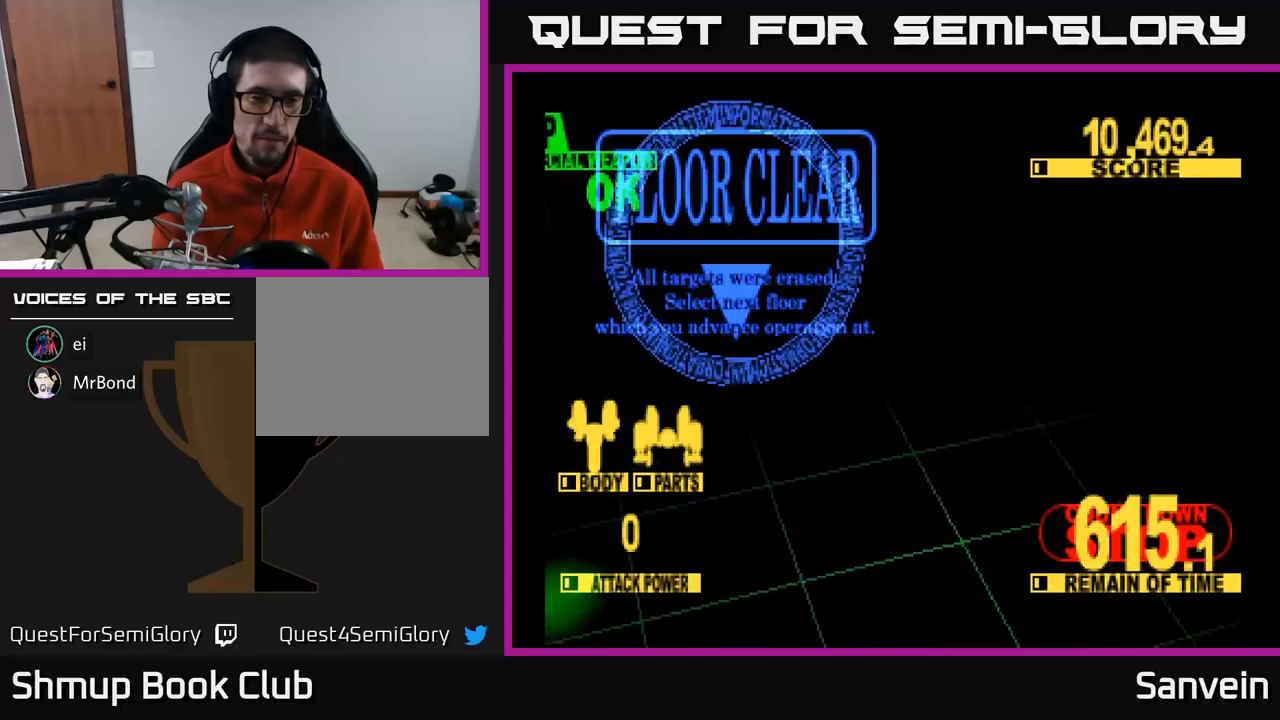
{"buttons": ["X"], "left_stick": "center", "right_stick": "center", "events": [[100, "X", "down"], [150, "A", "up"], [300, "A", "down"], [300, "X", "up"], [417, "X", "down"], [434, "A", "up"]]}
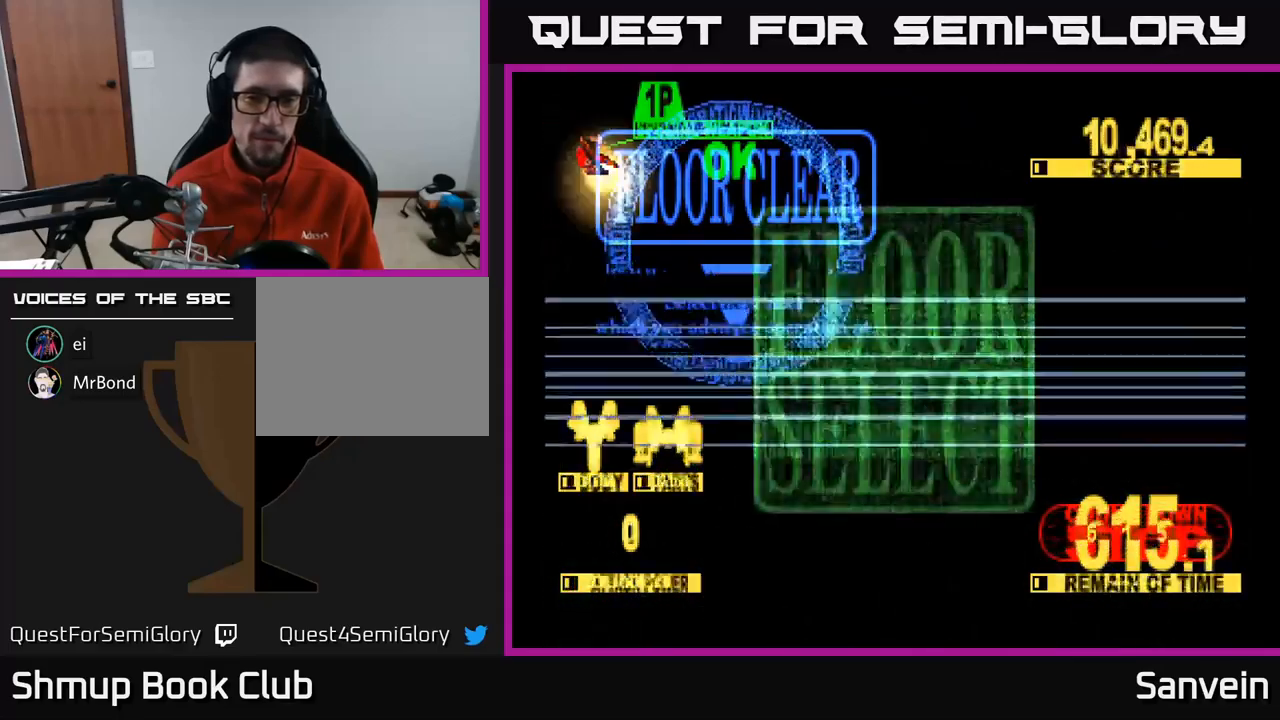
{"buttons": ["A"], "left_stick": "center", "right_stick": "center", "events": [[84, "A", "down"], [117, "X", "up"], [284, "A", "up"], [484, "A", "down"]]}
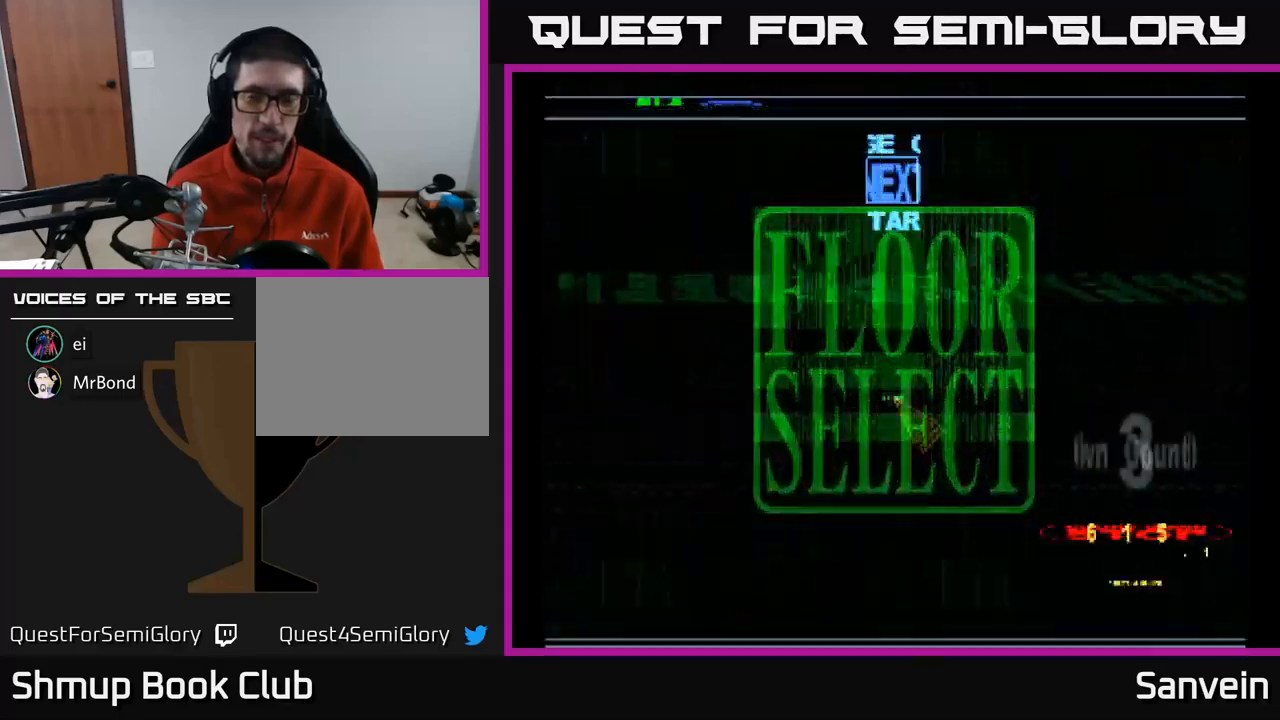
{"buttons": [], "left_stick": "center", "right_stick": "center", "events": [[67, "X", "down"], [117, "A", "up"], [300, "X", "up"]]}
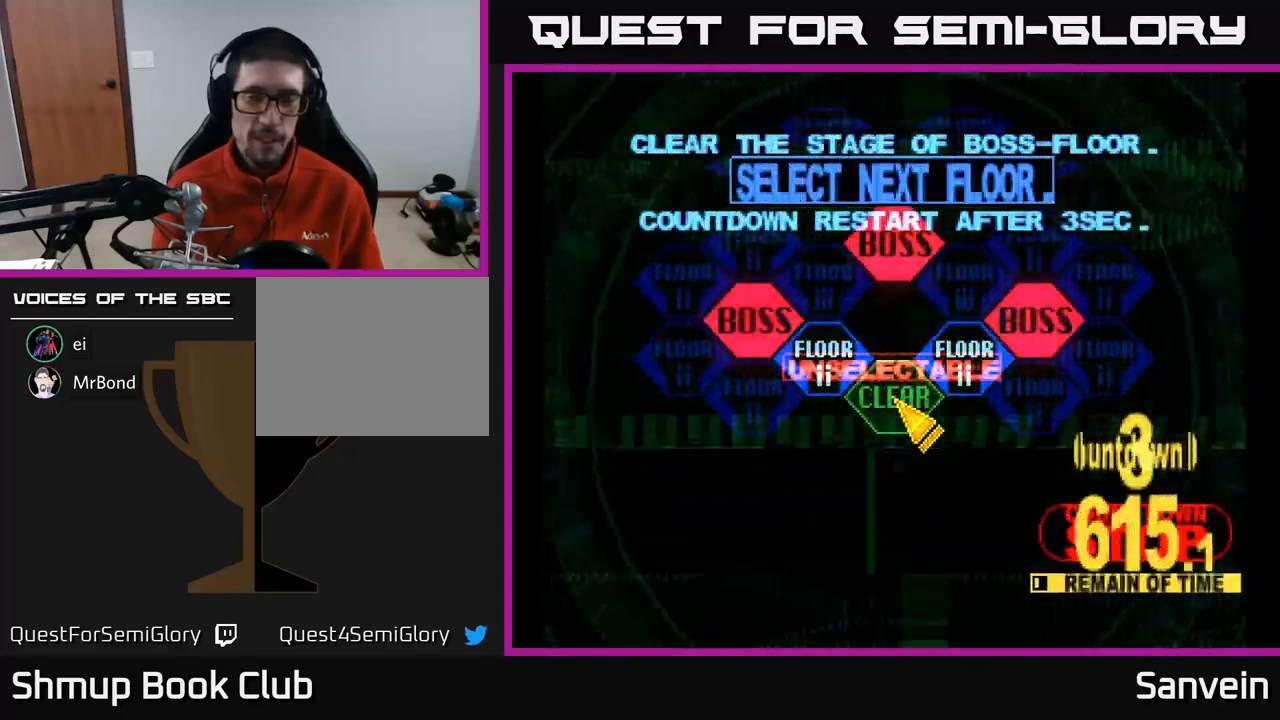
{"buttons": [], "left_stick": "center", "right_stick": "center", "events": [[17, "DPAD_LEFT", "down"], [117, "DPAD_UP", "down"], [284, "DPAD_UP", "up"], [300, "DPAD_LEFT", "up"], [350, "A", "down"], [500, "A", "up"]]}
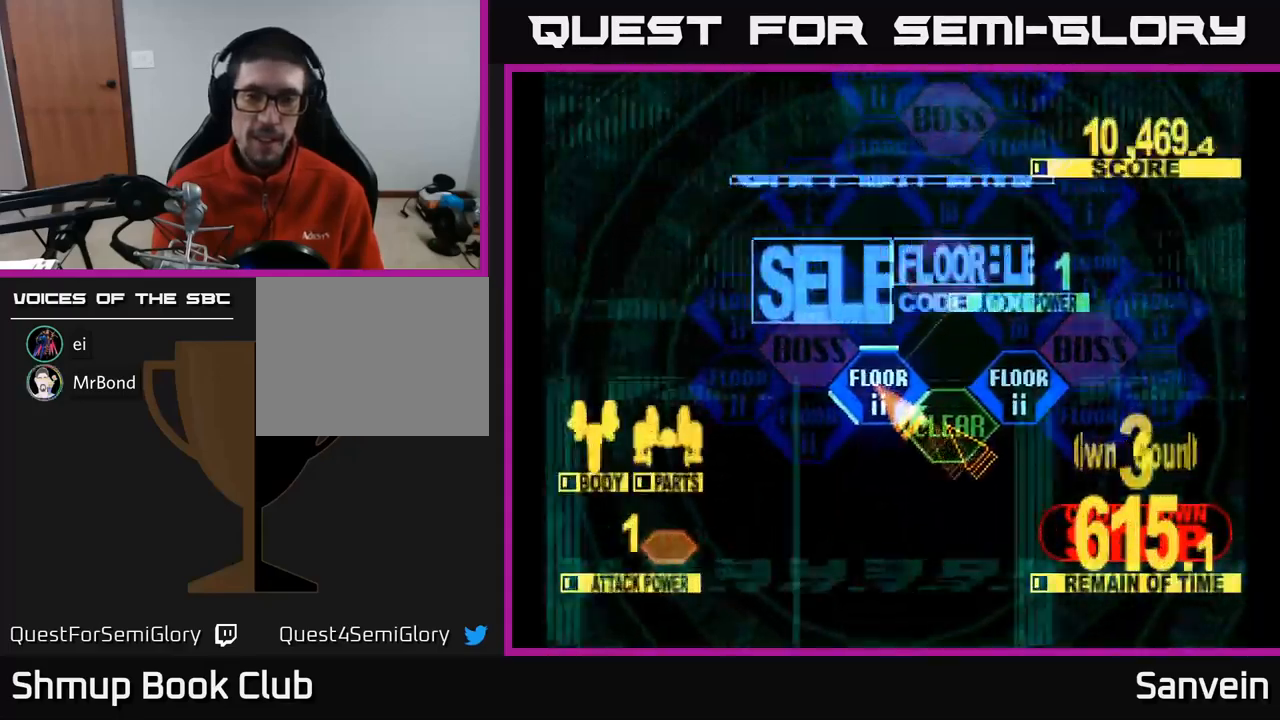
{"buttons": ["A"], "left_stick": "center", "right_stick": "center", "events": [[100, "A", "down"], [234, "X", "down"], [250, "A", "up"], [434, "A", "down"], [484, "X", "up"]]}
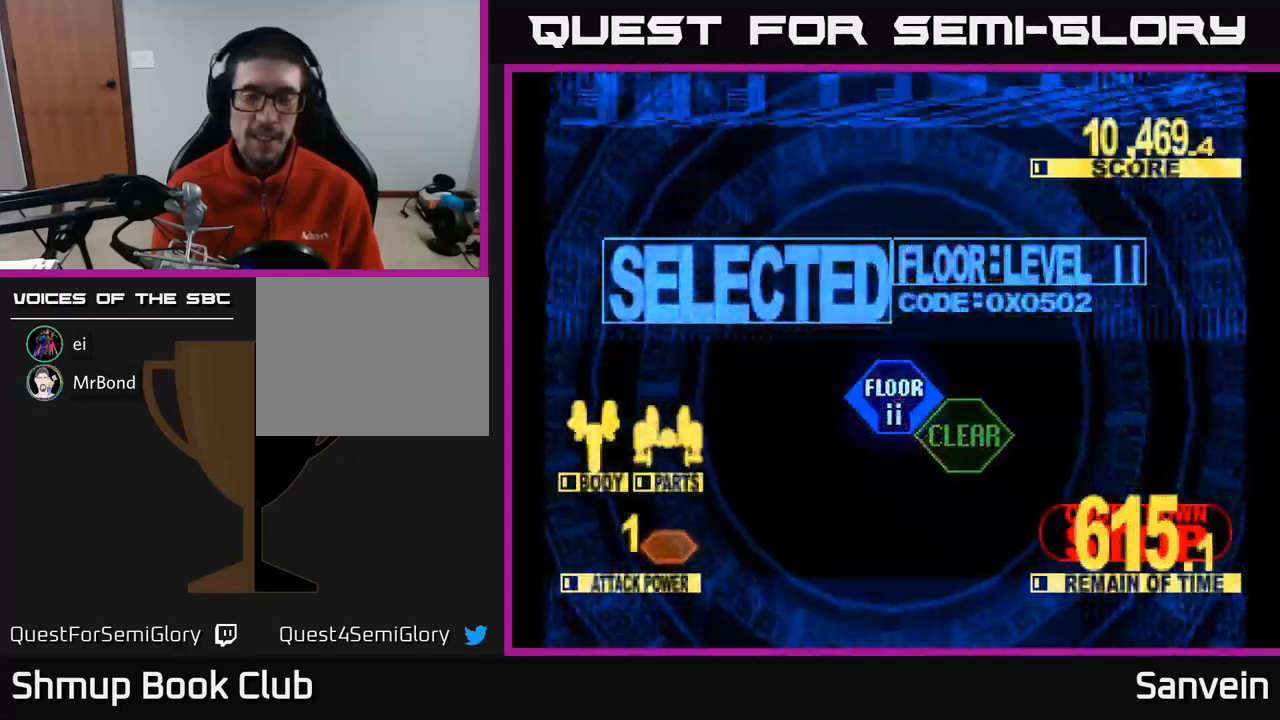
{"buttons": ["X", "DPAD_UP"], "left_stick": "center", "right_stick": "center", "events": [[84, "DPAD_UP", "down"], [100, "A", "up"], [200, "X", "down"]]}
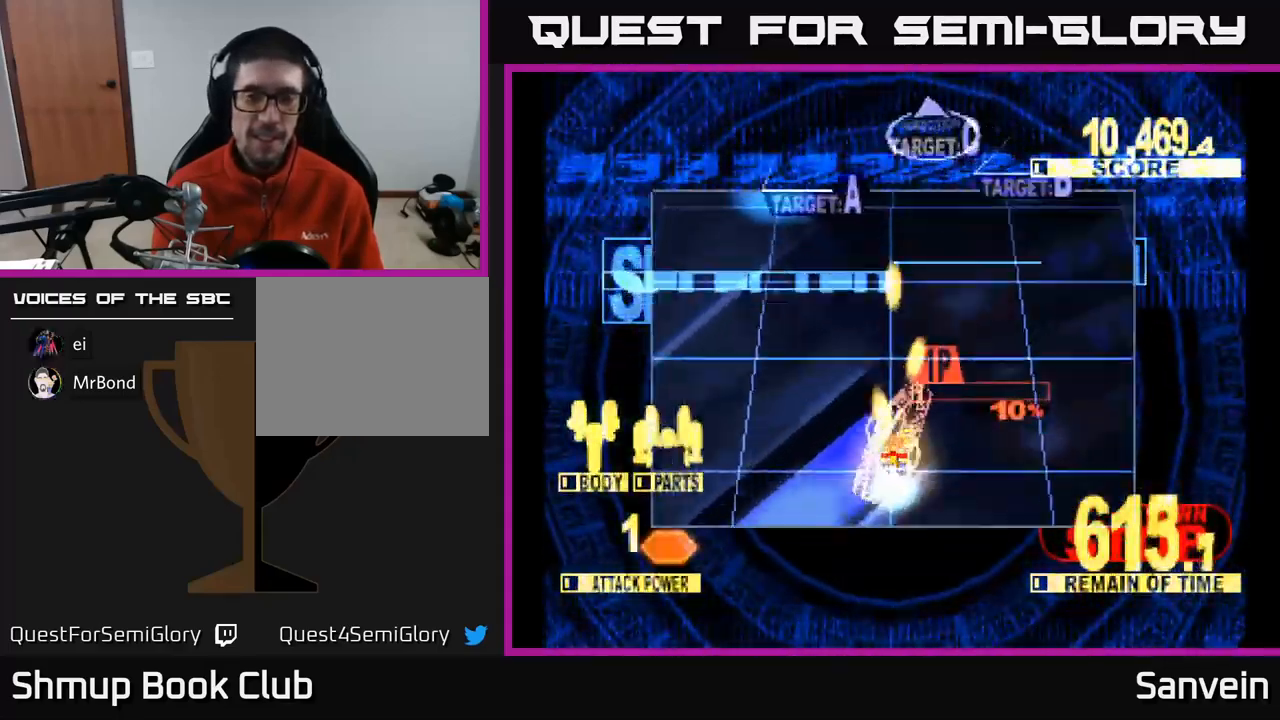
{"buttons": ["X", "DPAD_UP"], "left_stick": "center", "right_stick": "center", "events": [[50, "X", "up"], [150, "X", "down"]]}
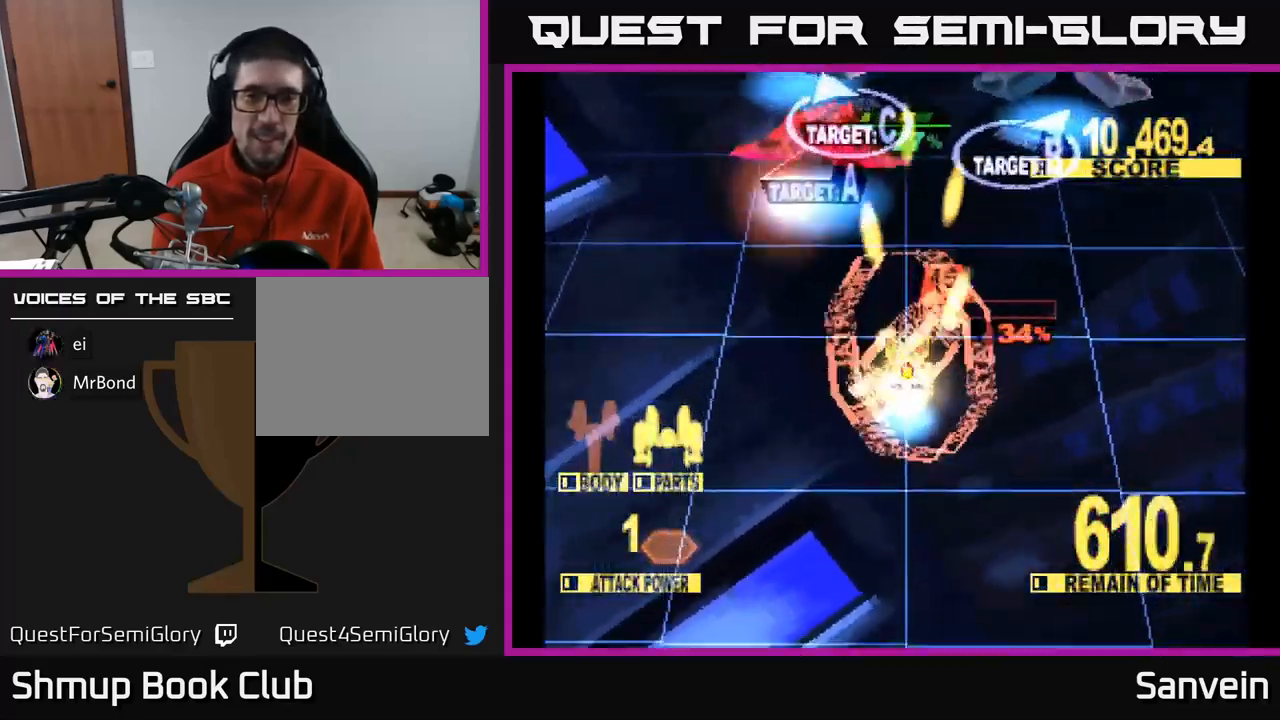
{"buttons": ["X", "DPAD_UP"], "left_stick": "center", "right_stick": "center", "events": [[267, "DPAD_RIGHT", "down"], [417, "DPAD_RIGHT", "up"]]}
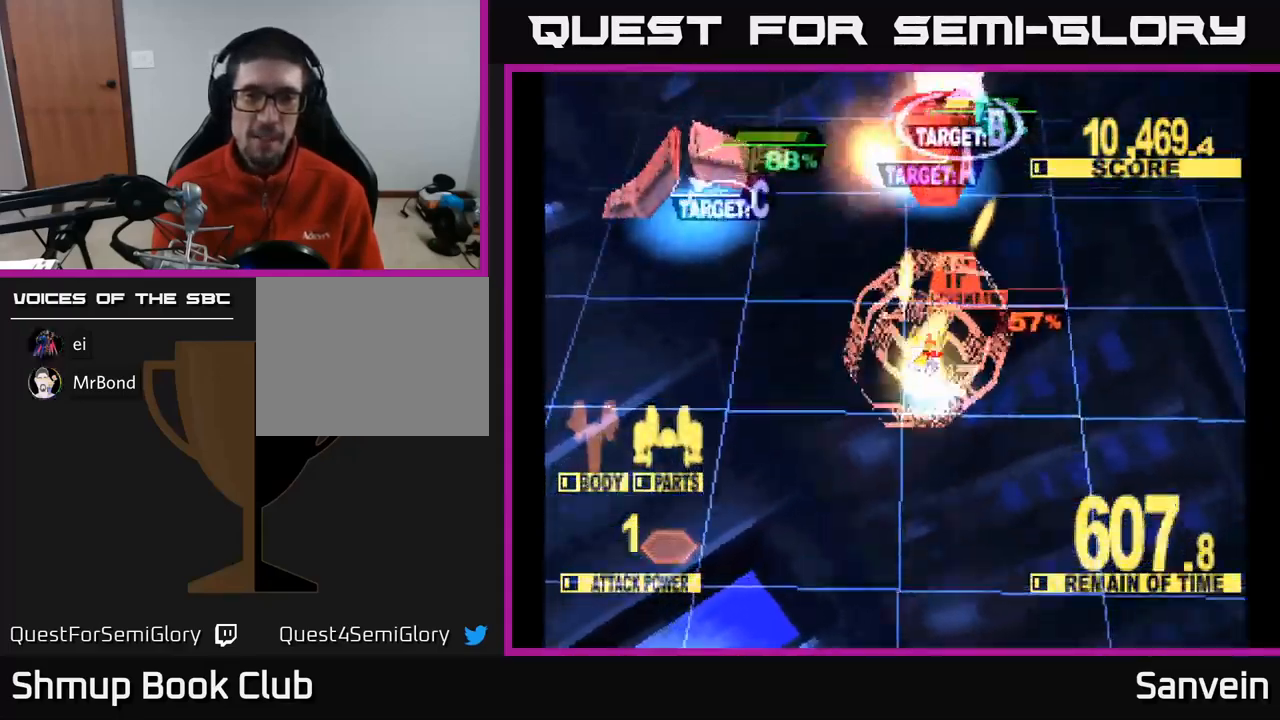
{"buttons": ["X", "DPAD_UP"], "left_stick": "center", "right_stick": "center", "events": [[34, "DPAD_LEFT", "down"], [184, "DPAD_LEFT", "up"]]}
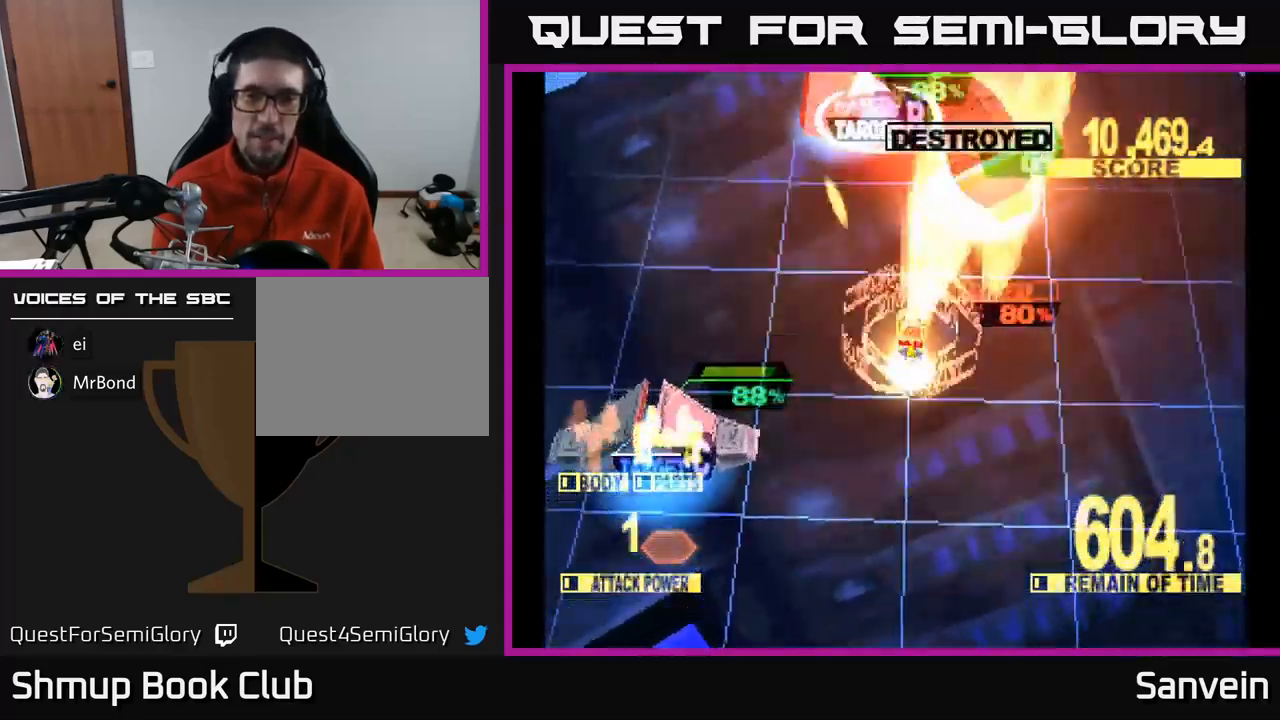
{"buttons": ["X", "DPAD_UP"], "left_stick": "center", "right_stick": "center", "events": [[67, "DPAD_LEFT", "down"], [267, "DPAD_LEFT", "up"]]}
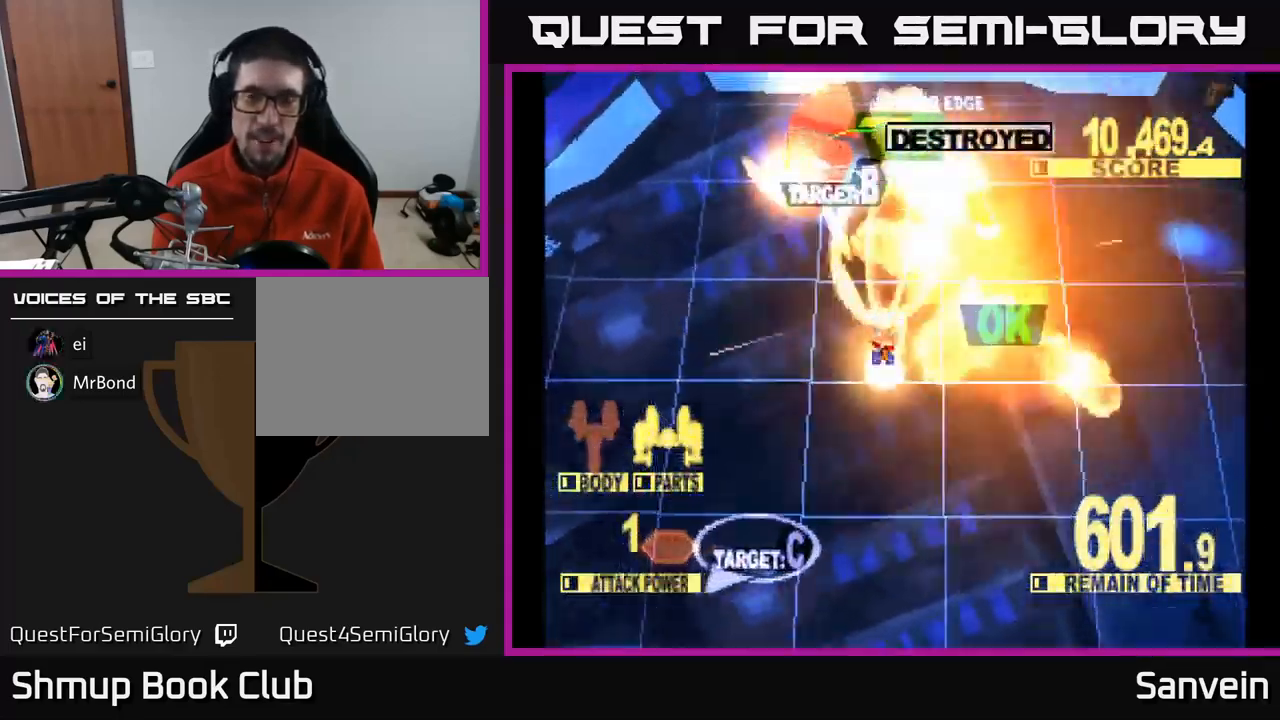
{"buttons": ["X", "DPAD_UP"], "left_stick": "center", "right_stick": "center", "events": []}